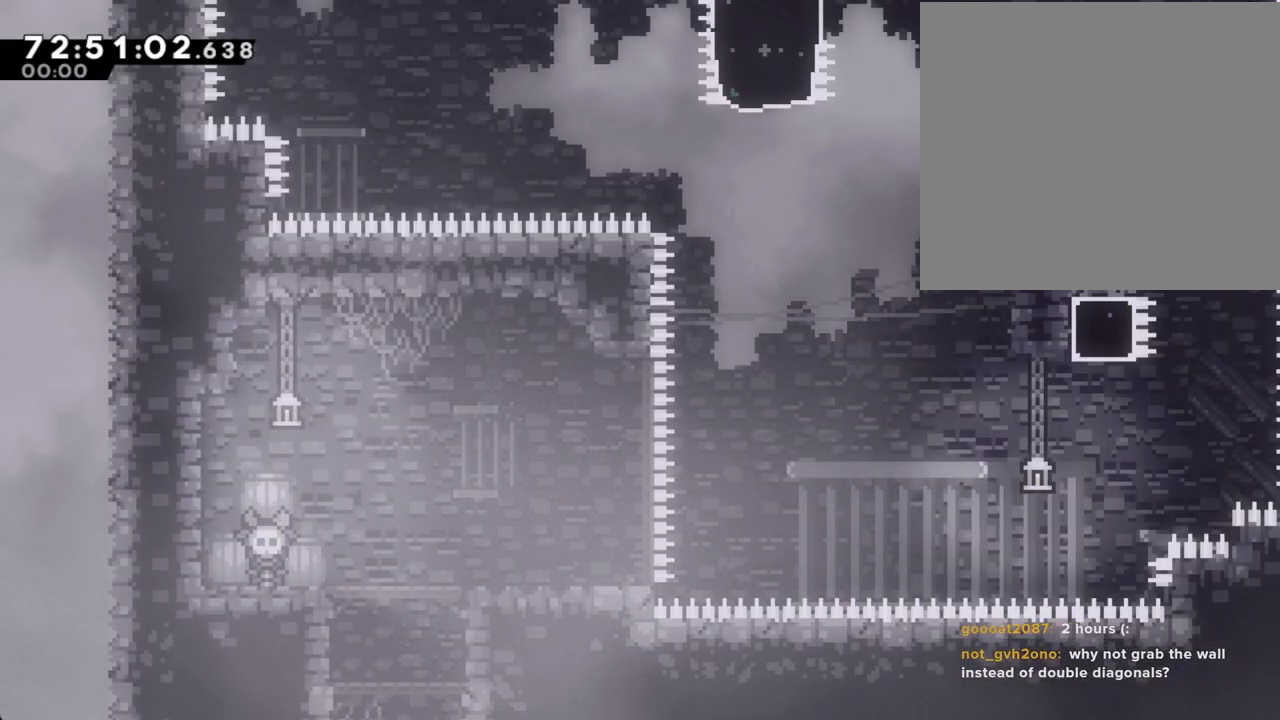
Gameplay with a controller (Nintendo layout); each line is a JSON object with the inputs held at the frame after it. "events" lists button and stick changes between this image and that frame as [ms after this image, input, new state], when the widget could be followed in between. Not read: HOME L1 L3 R1 R3.
{"buttons": [], "left_stick": "up", "right_stick": "center", "events": []}
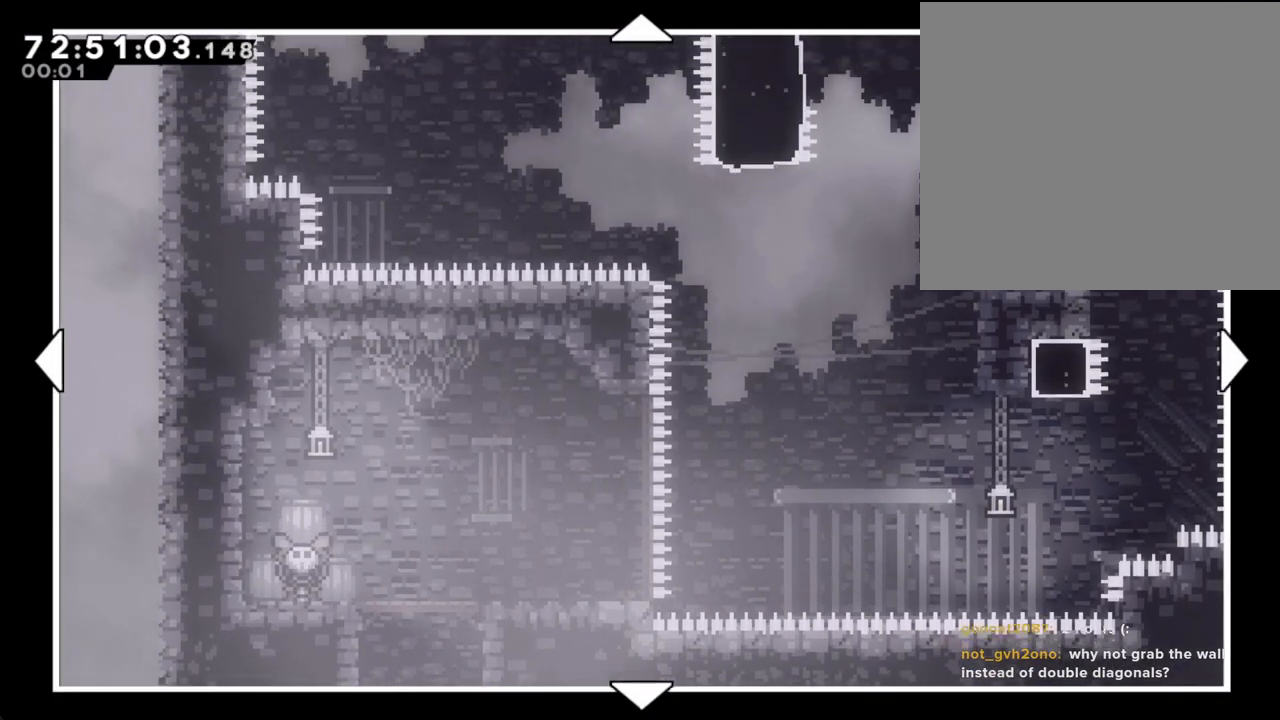
{"buttons": [], "left_stick": "up", "right_stick": "center", "events": []}
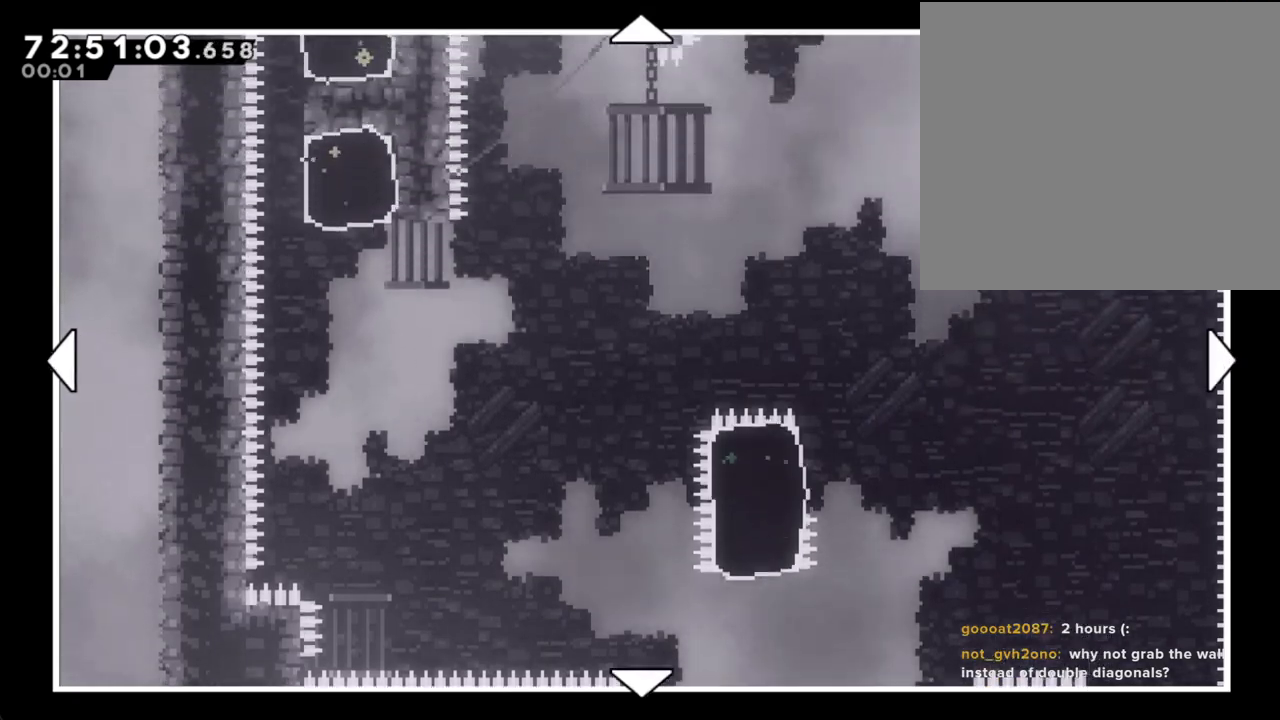
{"buttons": [], "left_stick": "down", "right_stick": "center", "events": [[218, "left_stick", "center"], [419, "left_stick", "down"]]}
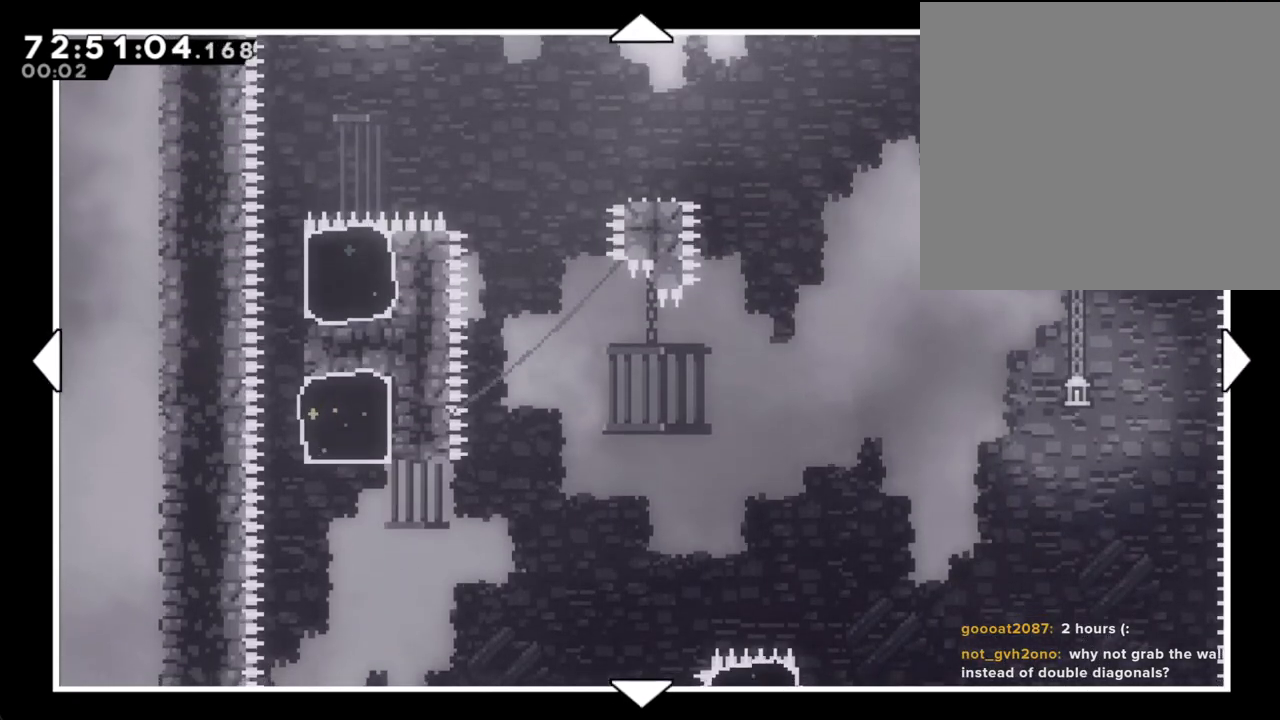
{"buttons": [], "left_stick": "center", "right_stick": "center", "events": [[50, "left_stick", "center"], [201, "left_stick", "up"], [368, "left_stick", "center"]]}
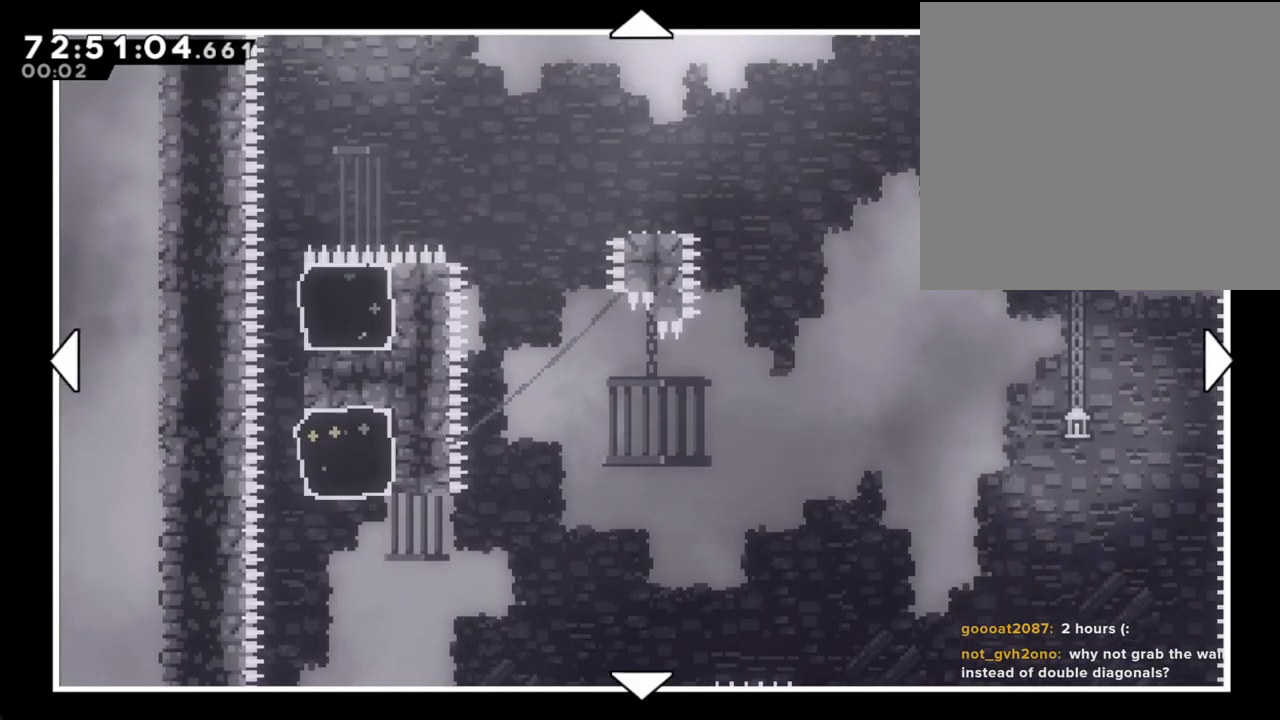
{"buttons": [], "left_stick": "center", "right_stick": "center", "events": [[218, "B", "down"], [319, "B", "up"]]}
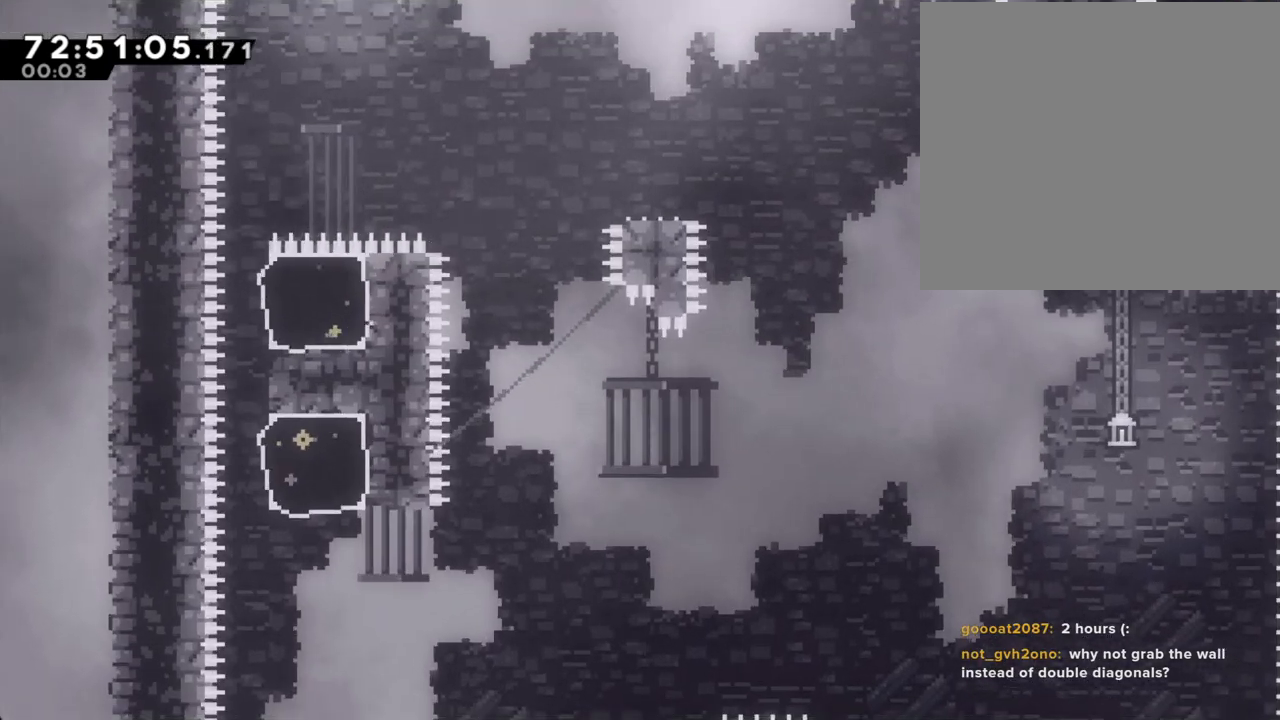
{"buttons": [], "left_stick": "center", "right_stick": "center", "events": []}
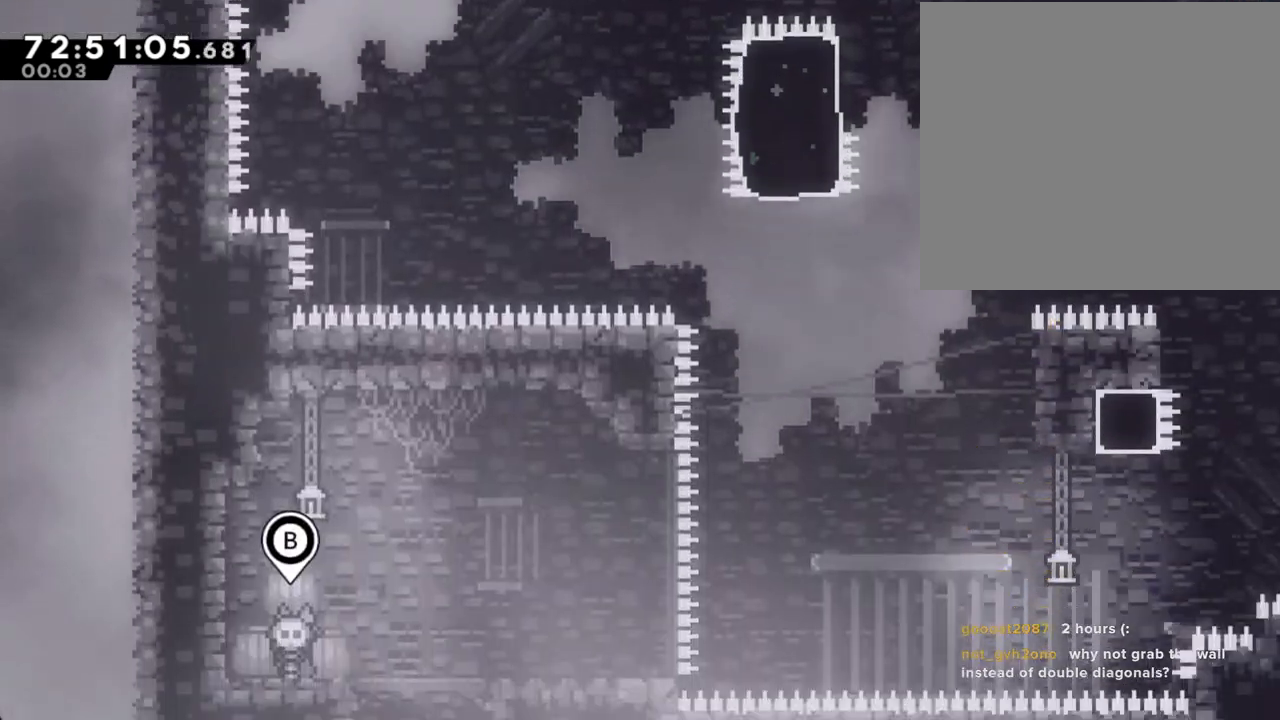
{"buttons": [], "left_stick": "right", "right_stick": "center", "events": [[33, "left_stick", "right"]]}
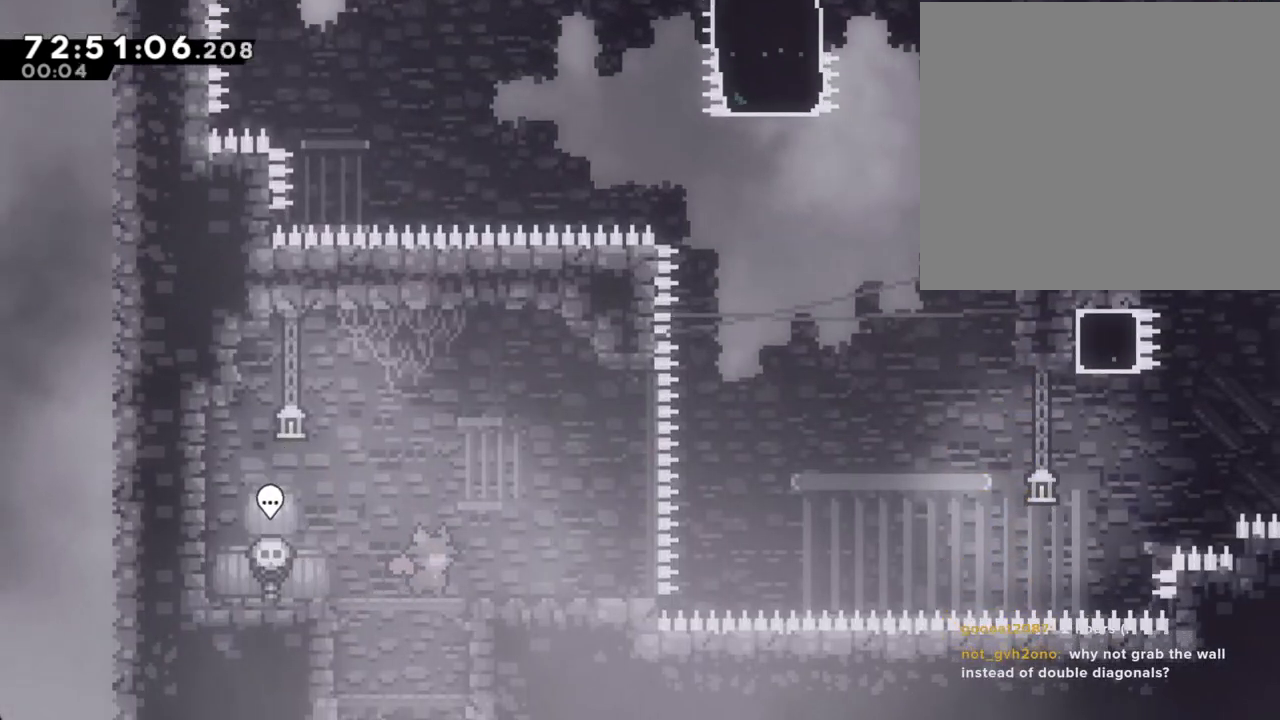
{"buttons": ["A"], "left_stick": "right", "right_stick": "center", "events": [[185, "left_stick", "center"], [302, "left_stick", "right"], [319, "X", "down"], [402, "X", "up"], [486, "A", "down"]]}
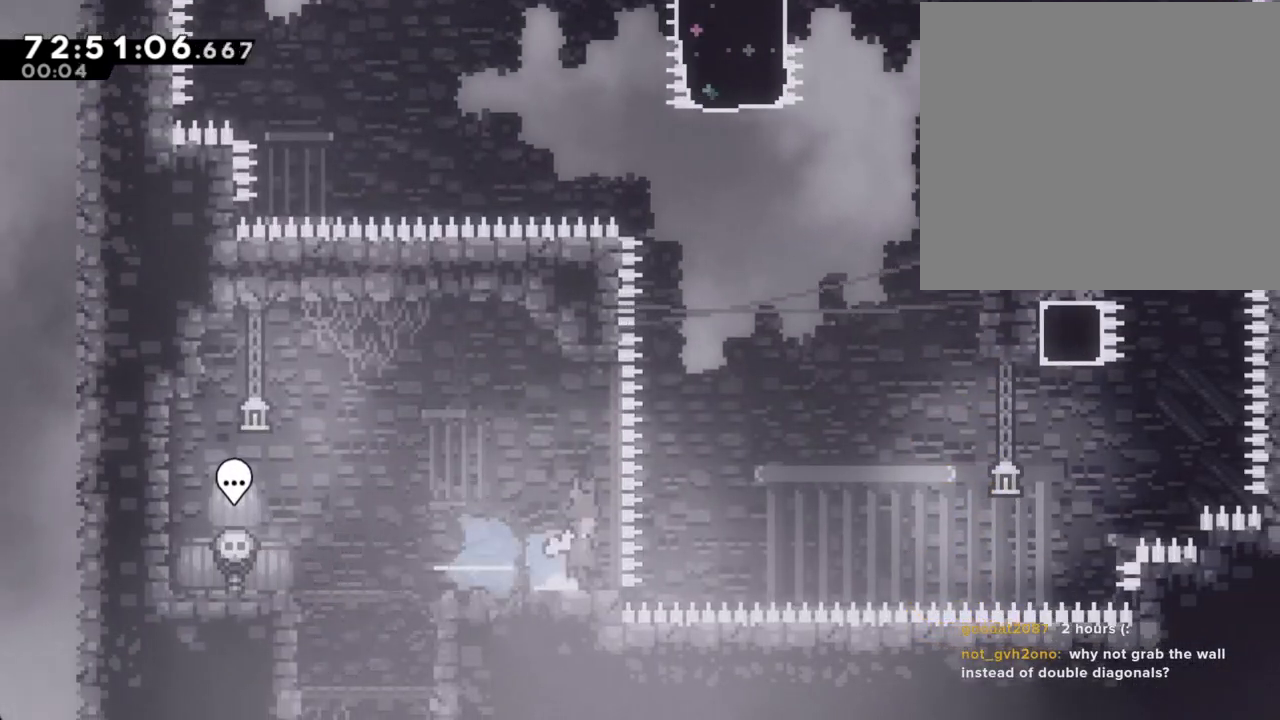
{"buttons": ["X"], "left_stick": "up-right", "right_stick": "center", "events": [[151, "left_stick", "up-right"], [385, "A", "up"], [486, "X", "down"]]}
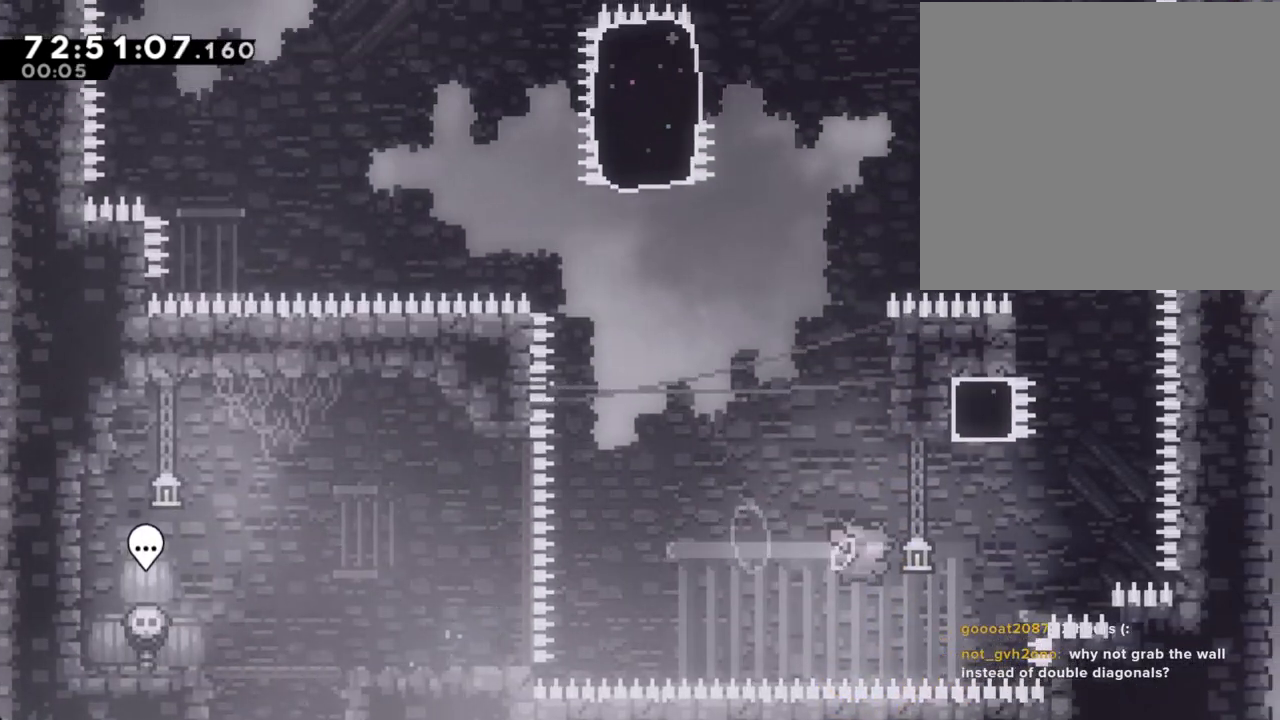
{"buttons": ["A"], "left_stick": "left", "right_stick": "center", "events": [[117, "X", "up"], [217, "A", "down"], [234, "left_stick", "left"]]}
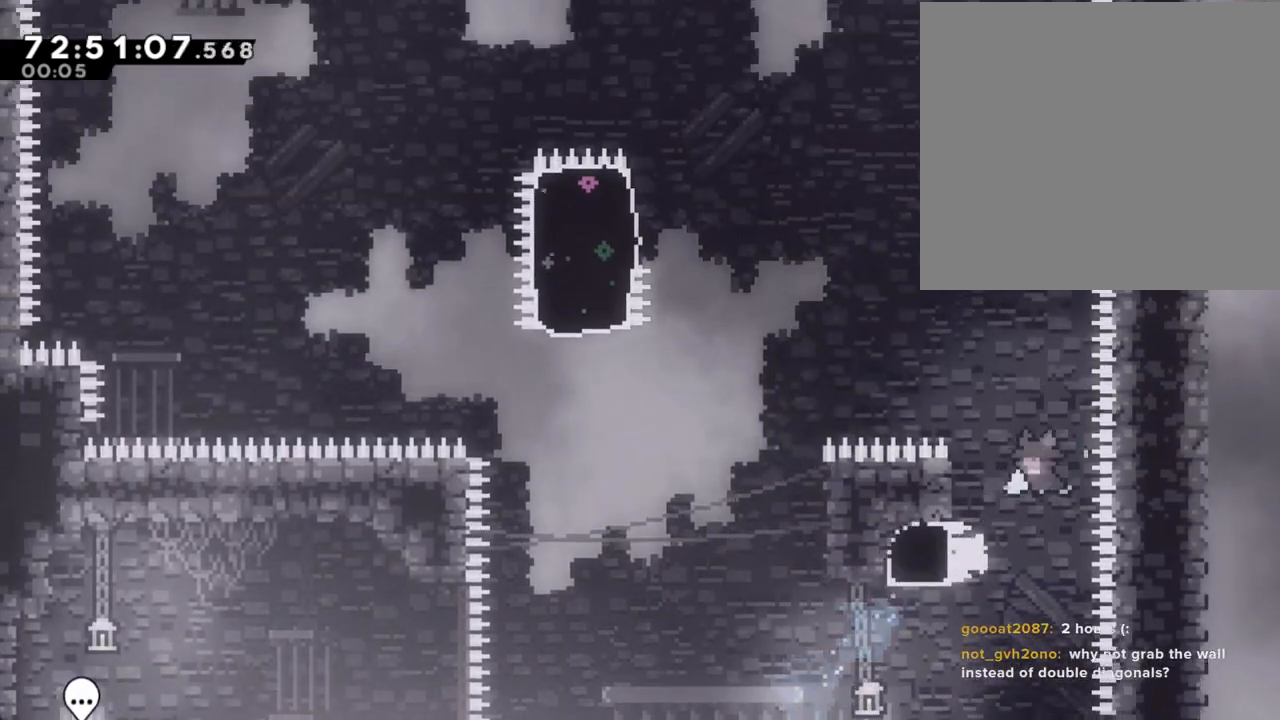
{"buttons": ["A", "R2"], "left_stick": "left", "right_stick": "center", "events": [[235, "A", "up"], [235, "R2", "down"], [503, "A", "down"]]}
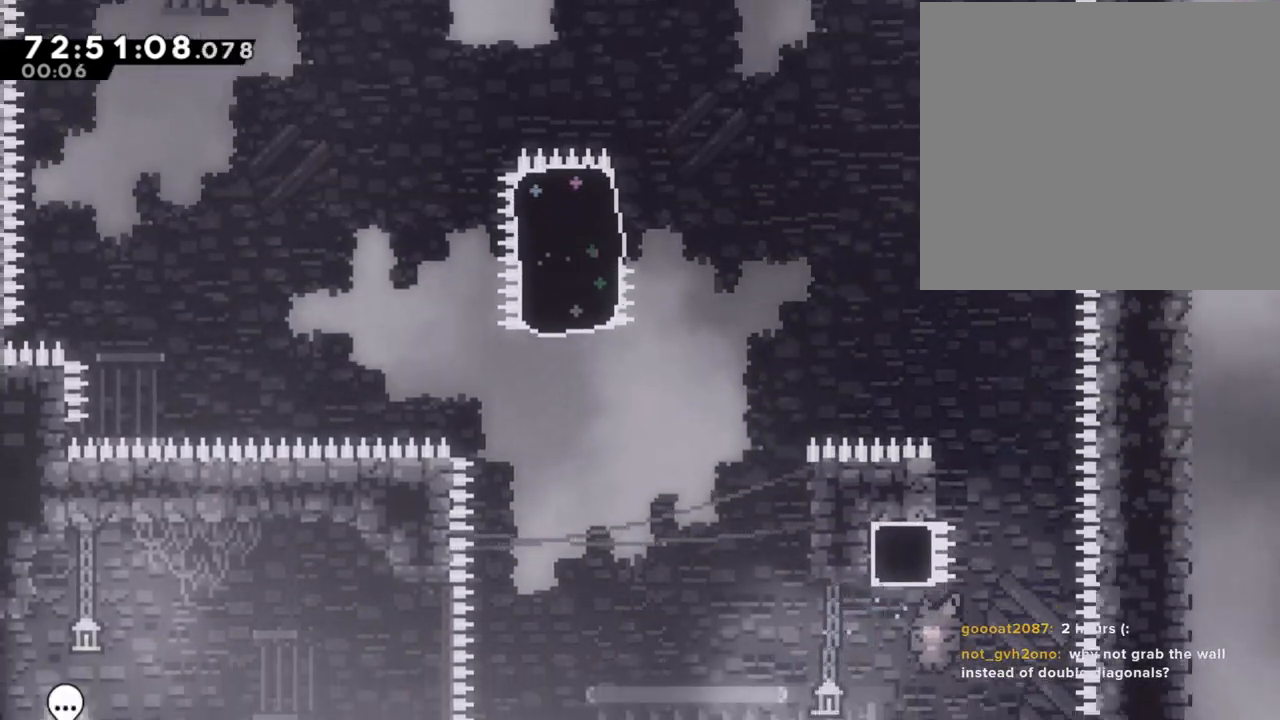
{"buttons": [], "left_stick": "center", "right_stick": "center", "events": [[101, "R2", "up"], [101, "left_stick", "center"], [151, "A", "up"], [235, "A", "down"], [318, "A", "up"], [402, "A", "down"], [503, "A", "up"]]}
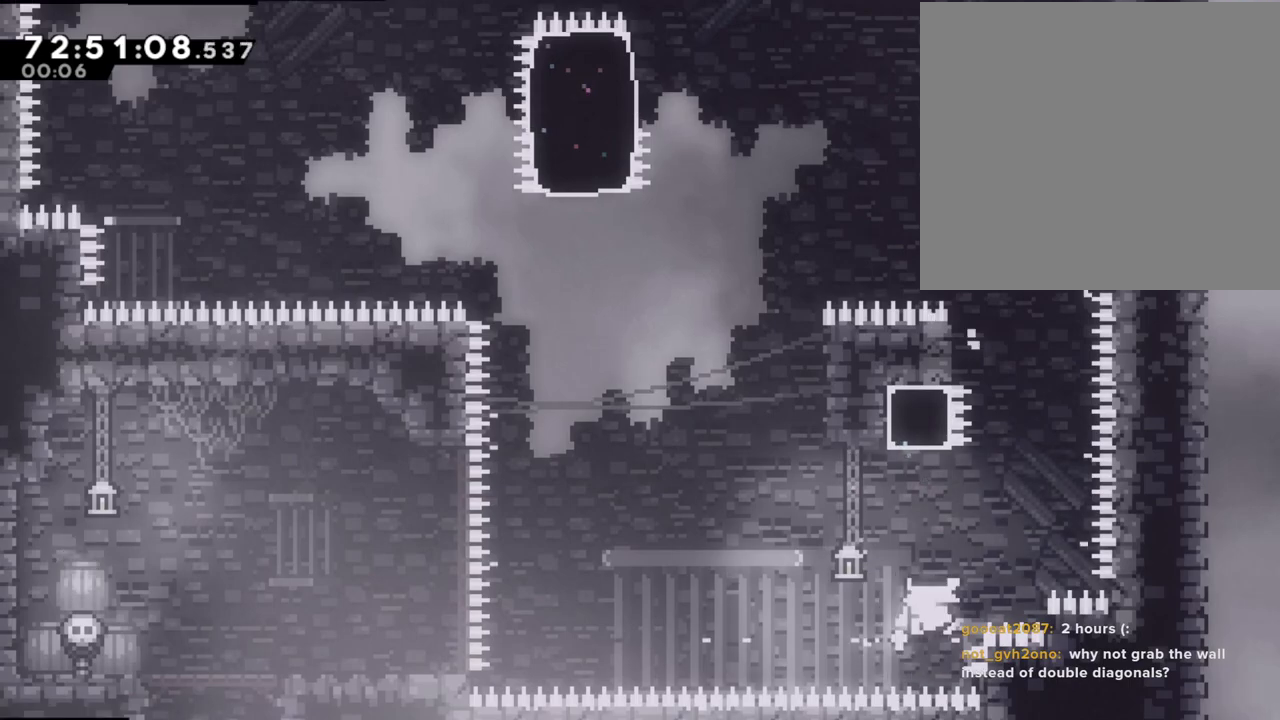
{"buttons": [], "left_stick": "center", "right_stick": "center", "events": []}
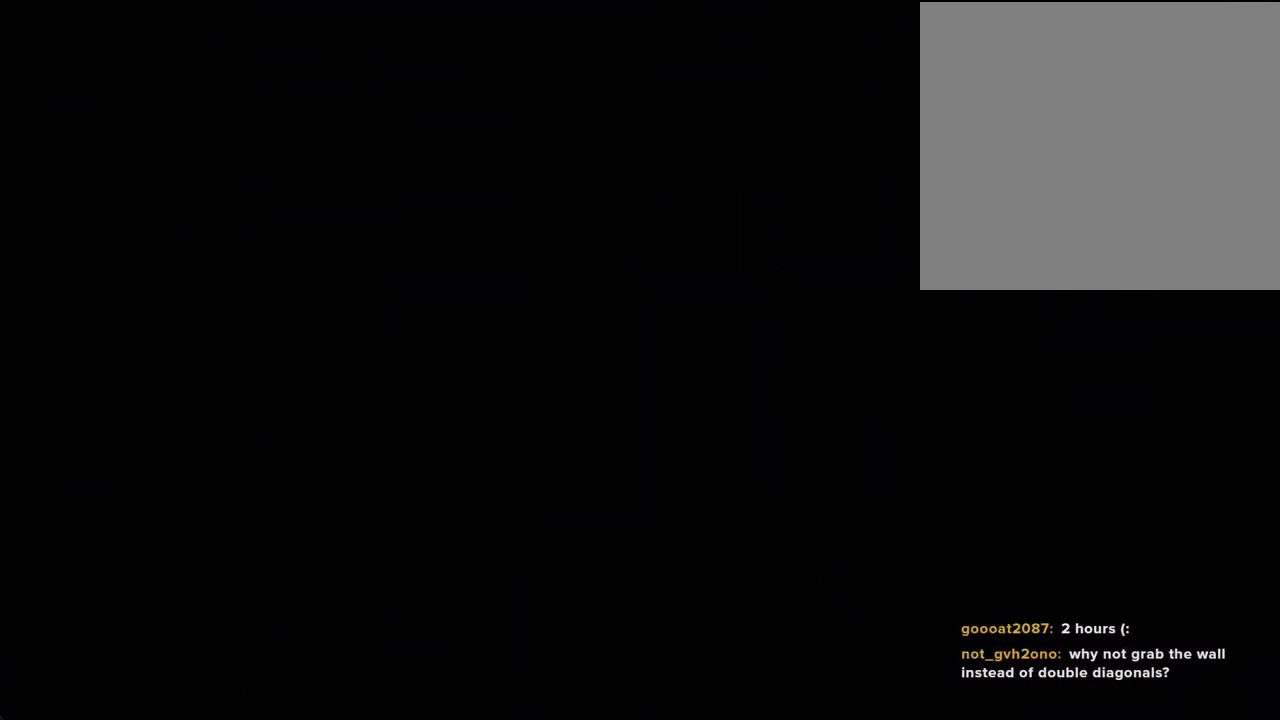
{"buttons": [], "left_stick": "center", "right_stick": "center", "events": []}
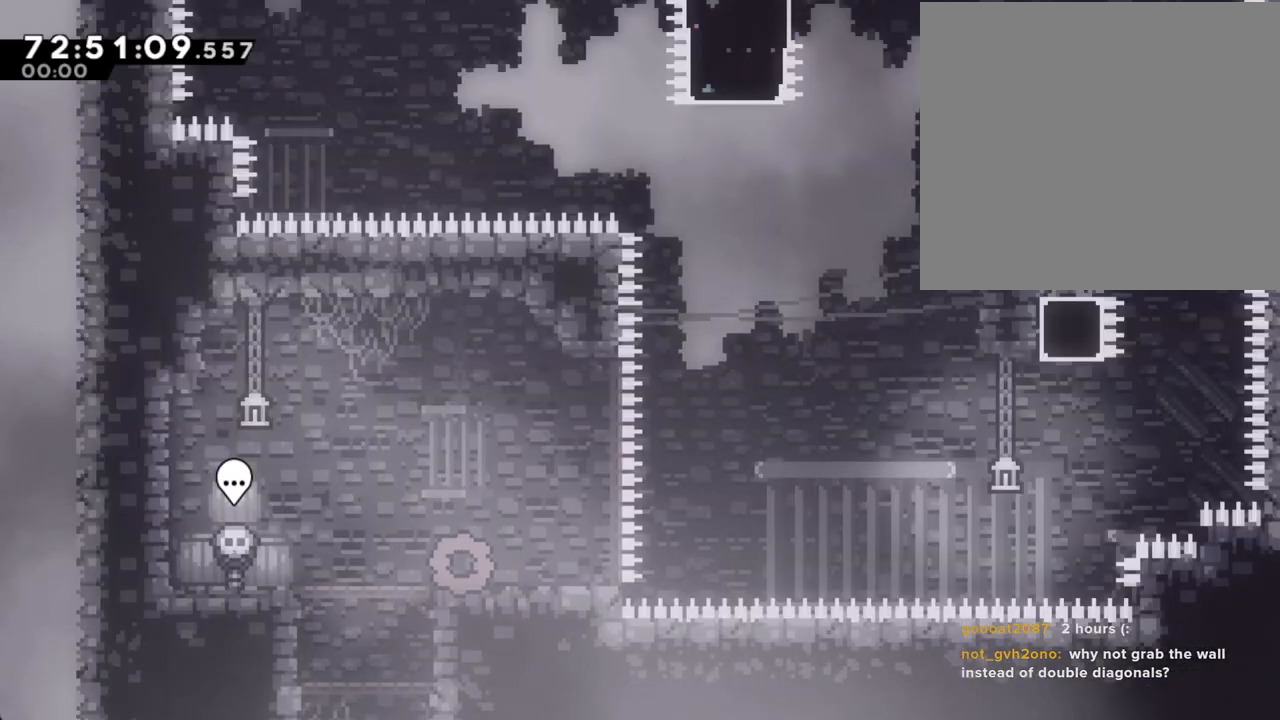
{"buttons": ["A"], "left_stick": "up-right", "right_stick": "center", "events": [[67, "left_stick", "right"], [218, "X", "down"], [301, "X", "up"], [402, "A", "down"], [452, "left_stick", "up-right"]]}
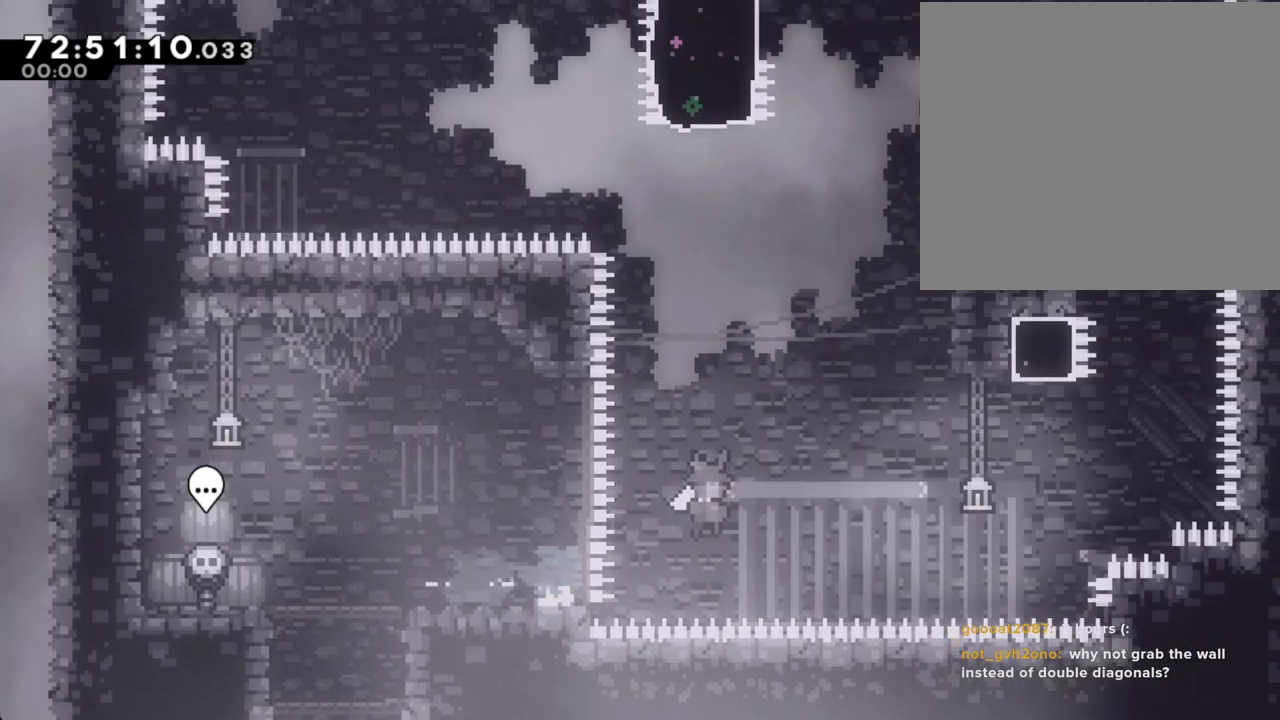
{"buttons": [], "left_stick": "up-right", "right_stick": "center", "events": [[201, "A", "up"], [301, "X", "down"], [435, "X", "up"]]}
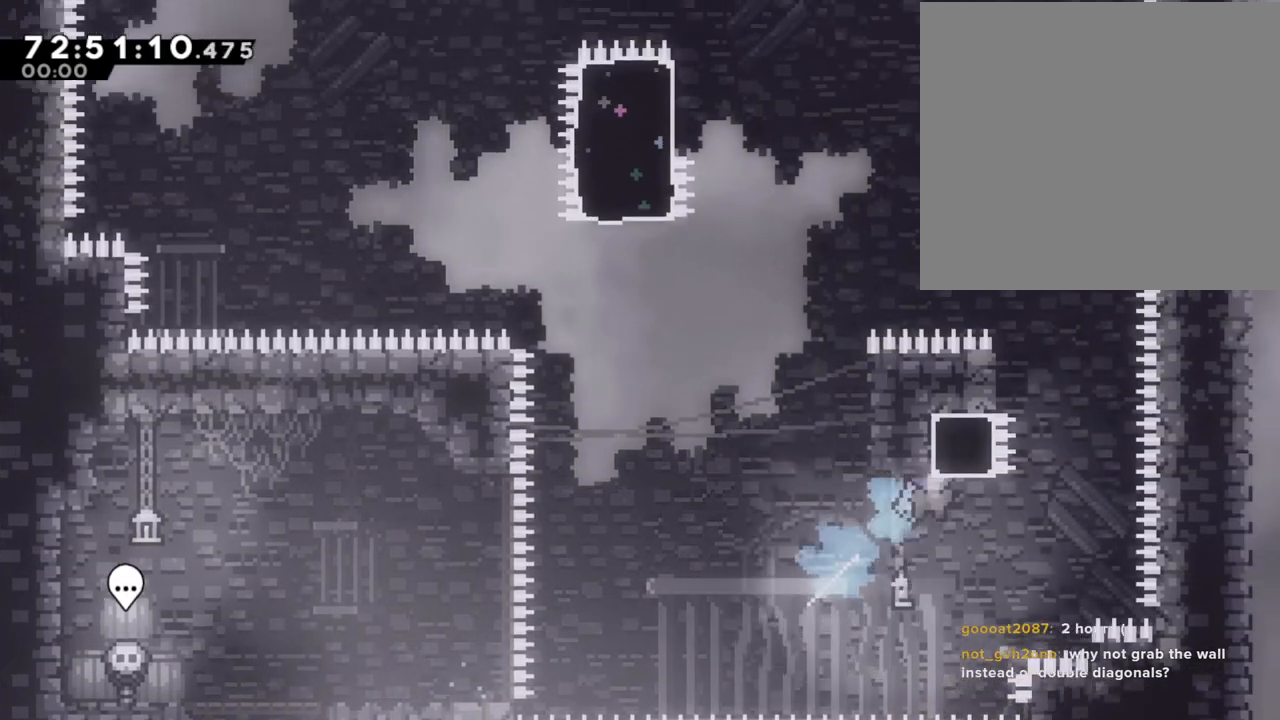
{"buttons": [], "left_stick": "left", "right_stick": "center", "events": [[34, "A", "down"], [84, "left_stick", "left"], [486, "A", "up"]]}
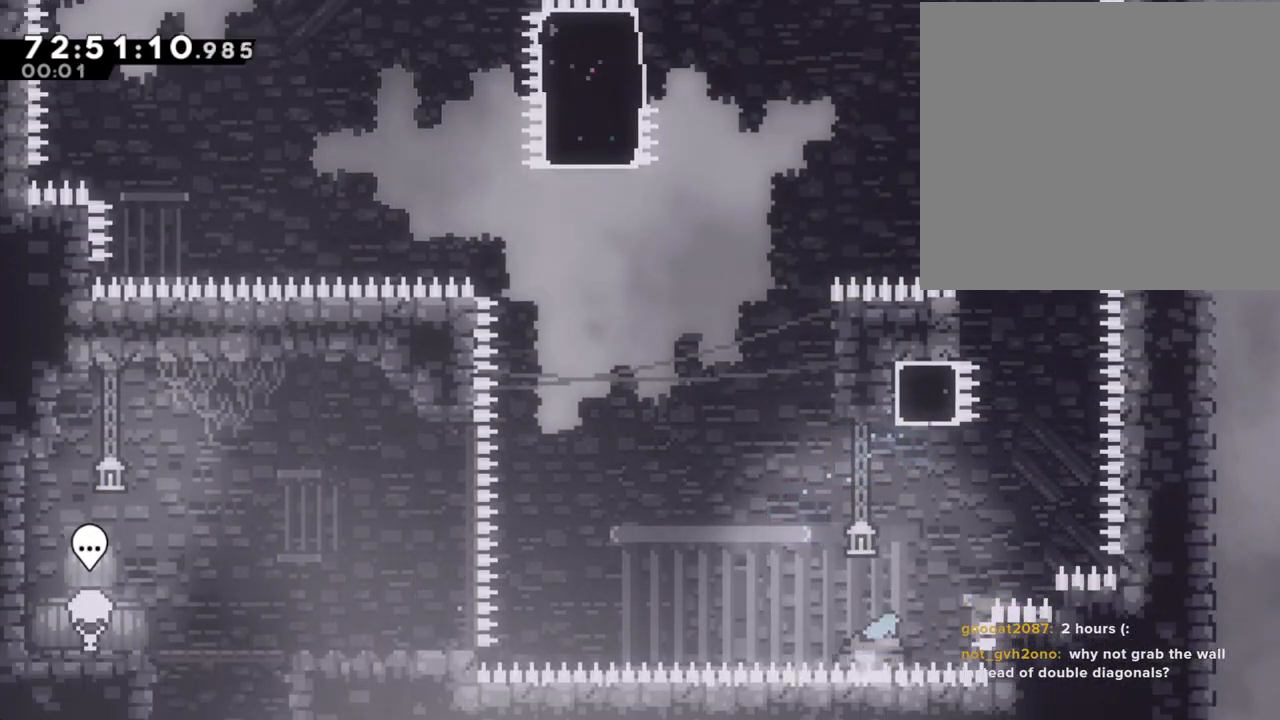
{"buttons": [], "left_stick": "center", "right_stick": "center", "events": [[17, "left_stick", "center"], [50, "A", "down"], [151, "A", "up"], [235, "A", "down"], [318, "A", "up"]]}
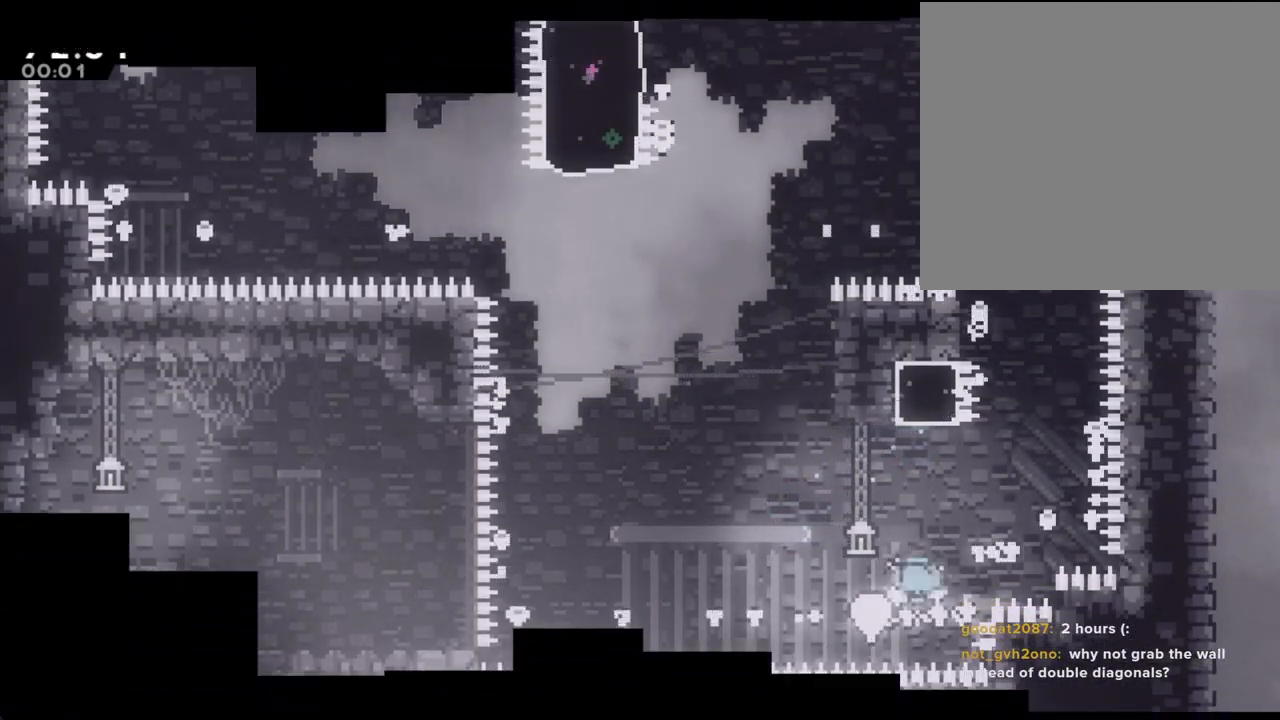
{"buttons": [], "left_stick": "center", "right_stick": "center", "events": []}
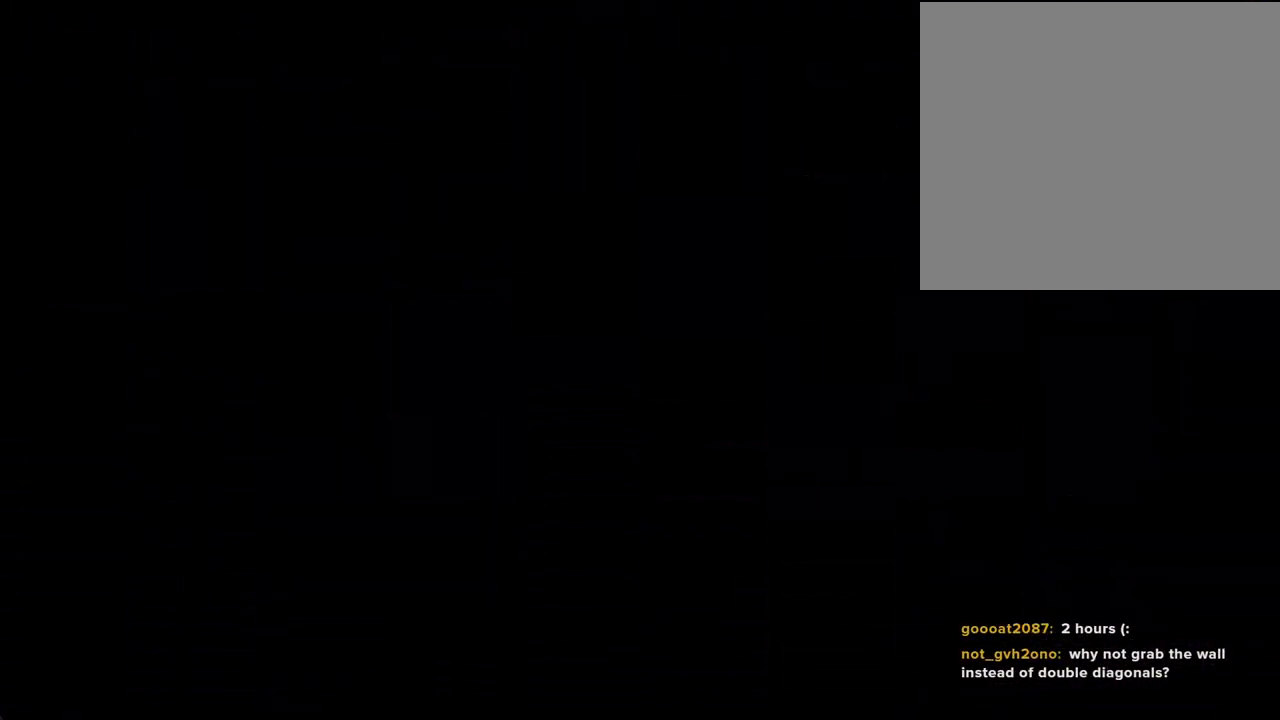
{"buttons": ["X"], "left_stick": "right", "right_stick": "center", "events": [[402, "left_stick", "right"], [453, "X", "down"]]}
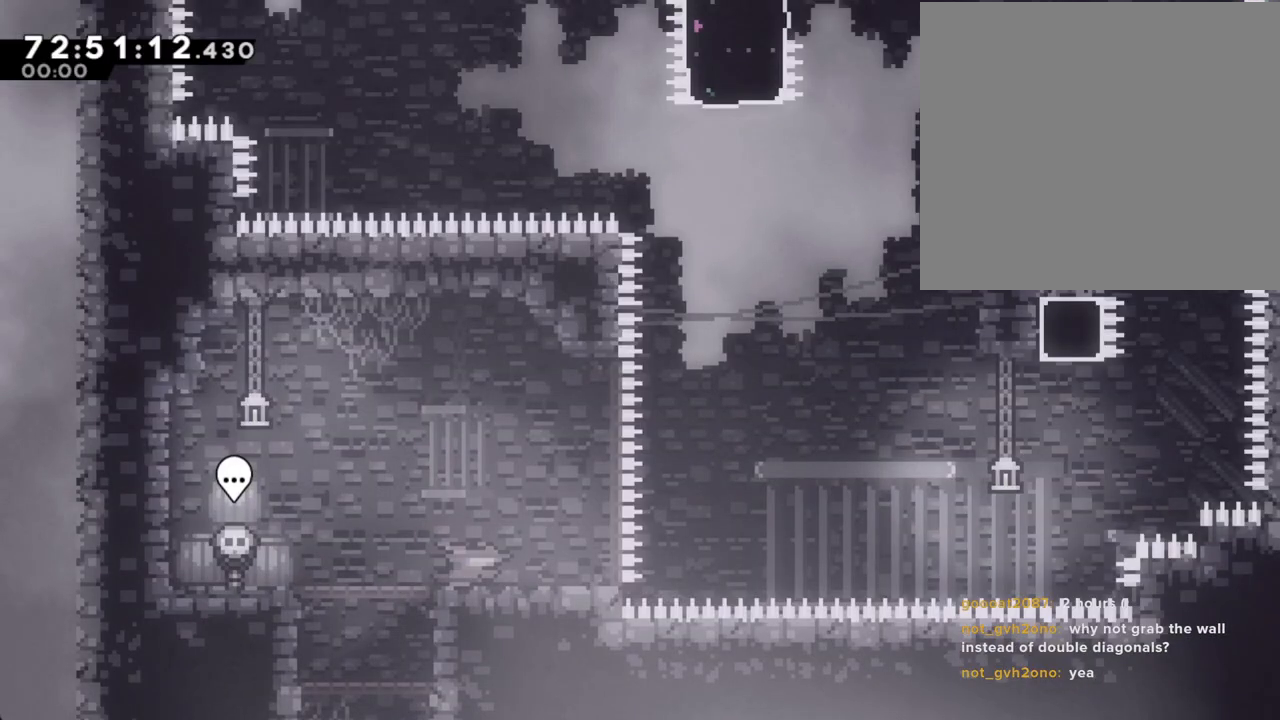
{"buttons": ["A"], "left_stick": "up-right", "right_stick": "center", "events": [[50, "X", "up"], [100, "A", "down"], [268, "left_stick", "up-right"]]}
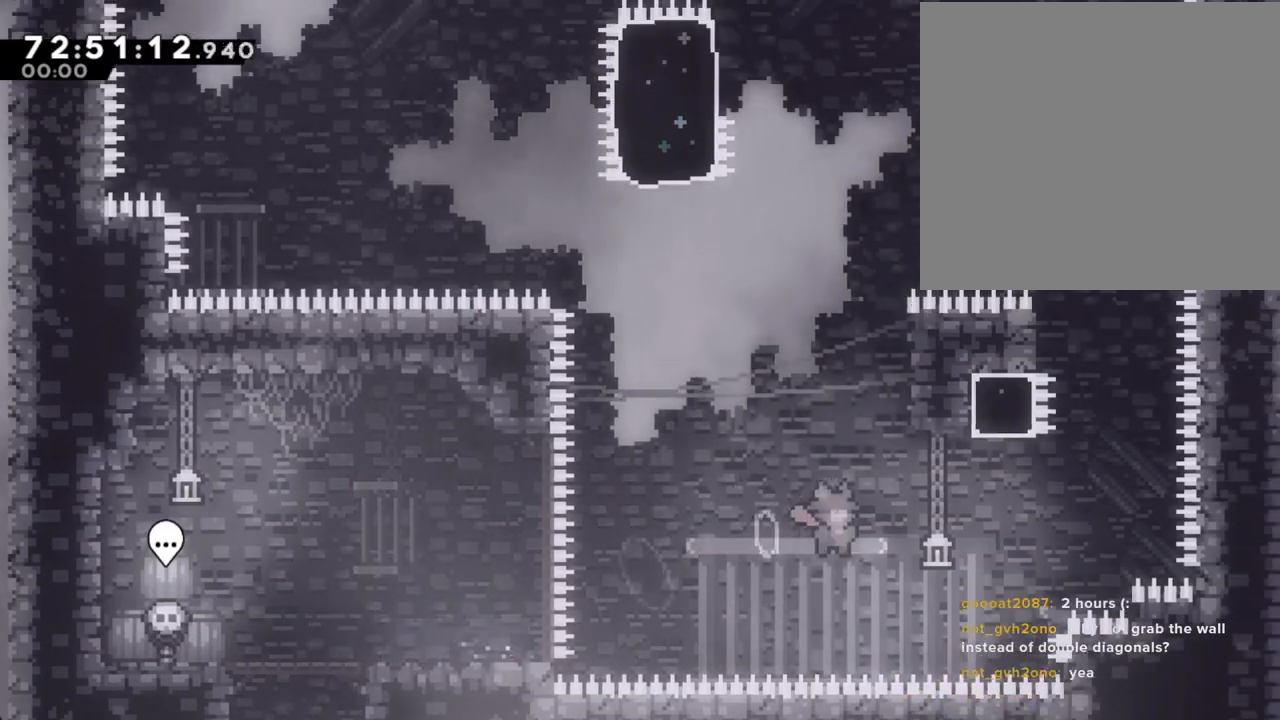
{"buttons": ["A"], "left_stick": "left", "right_stick": "center", "events": [[51, "A", "up"], [135, "X", "down"], [285, "X", "up"], [403, "A", "down"], [403, "left_stick", "left"]]}
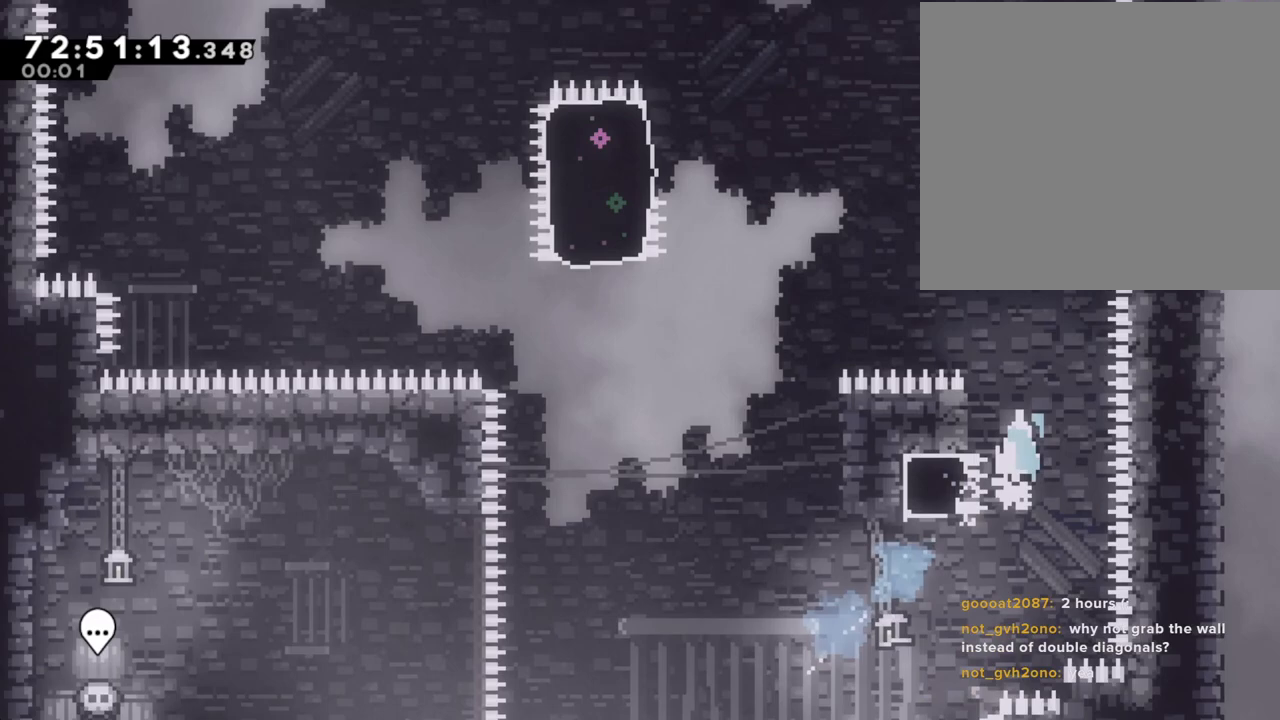
{"buttons": ["A", "R2"], "left_stick": "left", "right_stick": "center", "events": [[486, "R2", "down"]]}
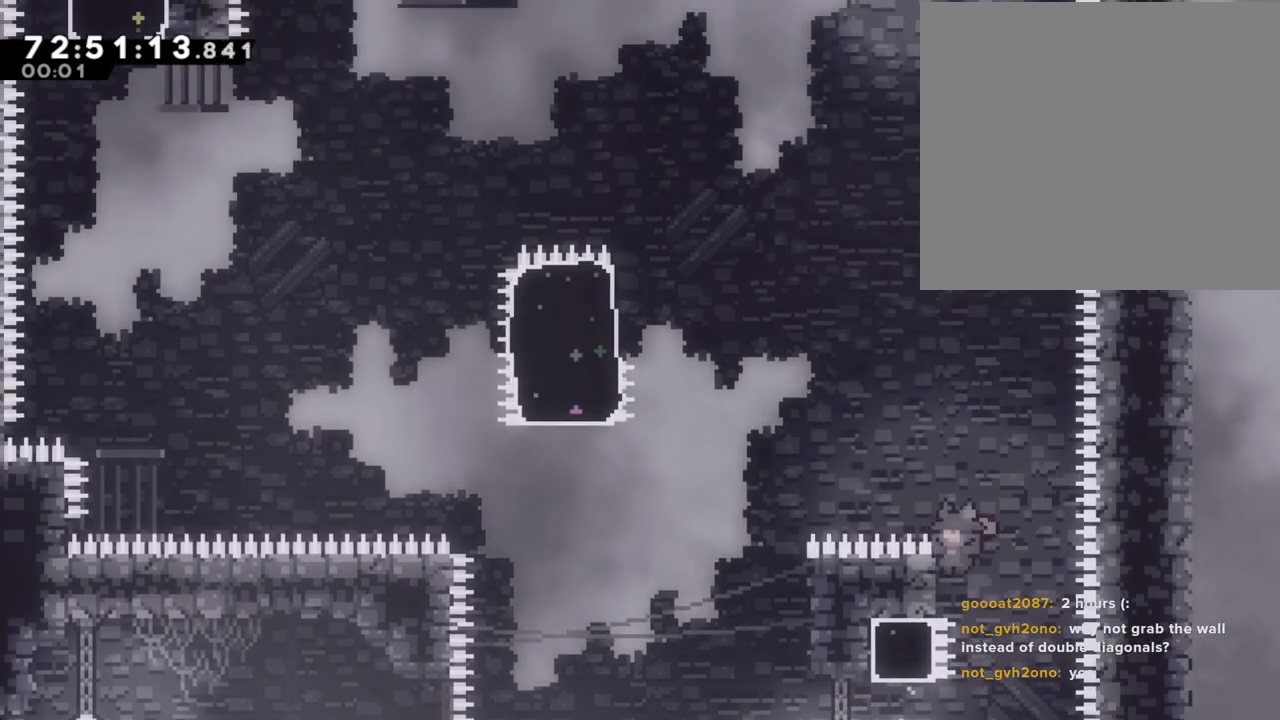
{"buttons": ["A", "R2"], "left_stick": "left", "right_stick": "center", "events": [[33, "A", "up"], [84, "left_stick", "center"], [235, "left_stick", "left"], [318, "A", "down"]]}
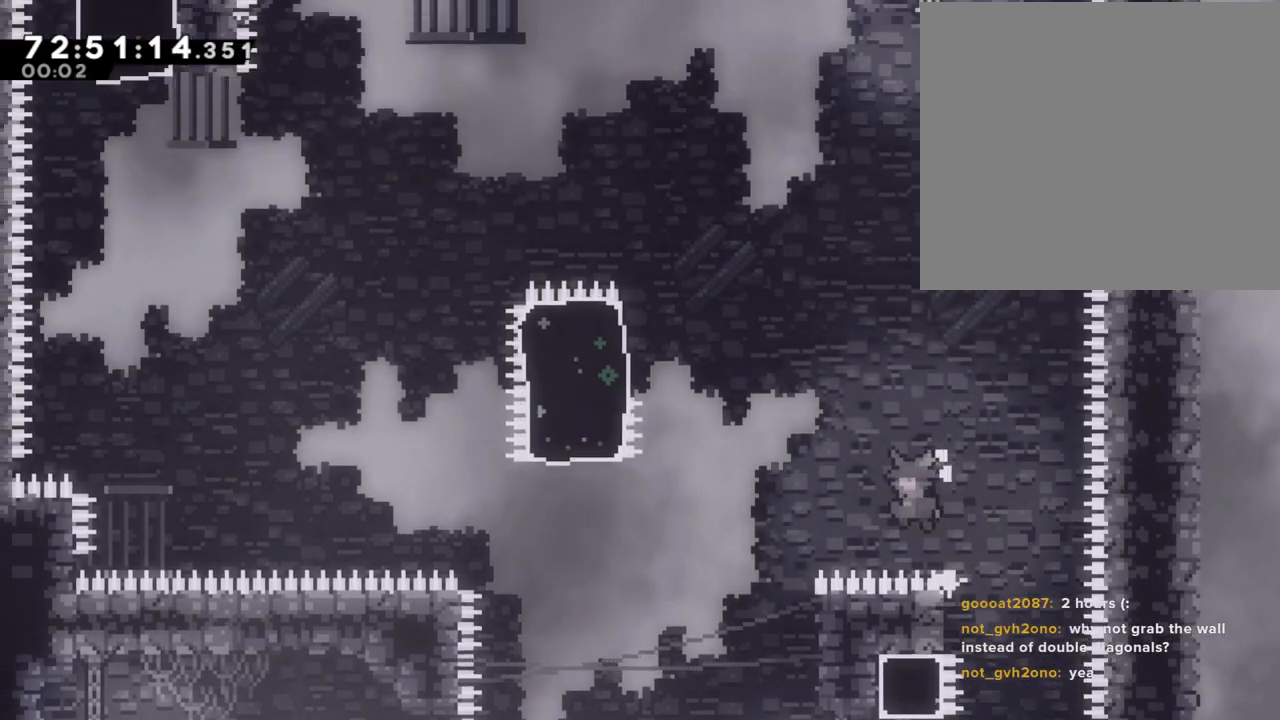
{"buttons": ["R2"], "left_stick": "up-right", "right_stick": "center", "events": [[335, "A", "up"], [335, "left_stick", "right"], [469, "left_stick", "up-right"]]}
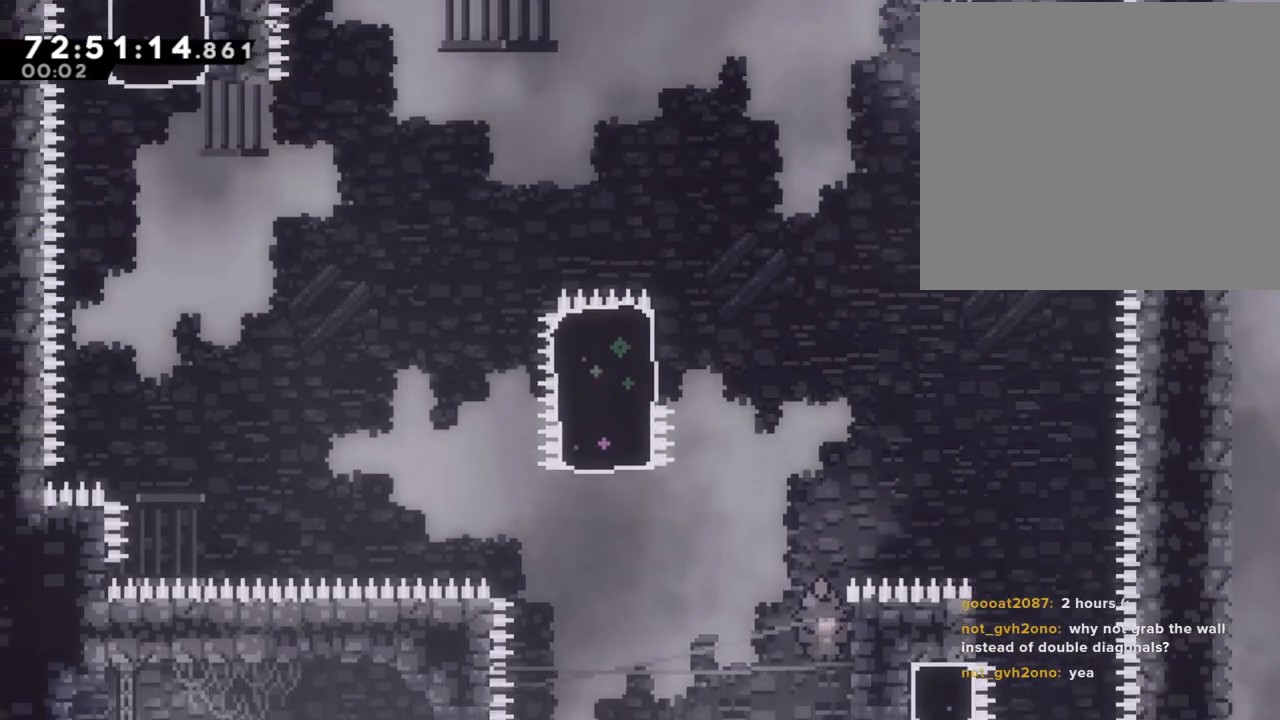
{"buttons": ["A", "R2"], "left_stick": "left", "right_stick": "center"}
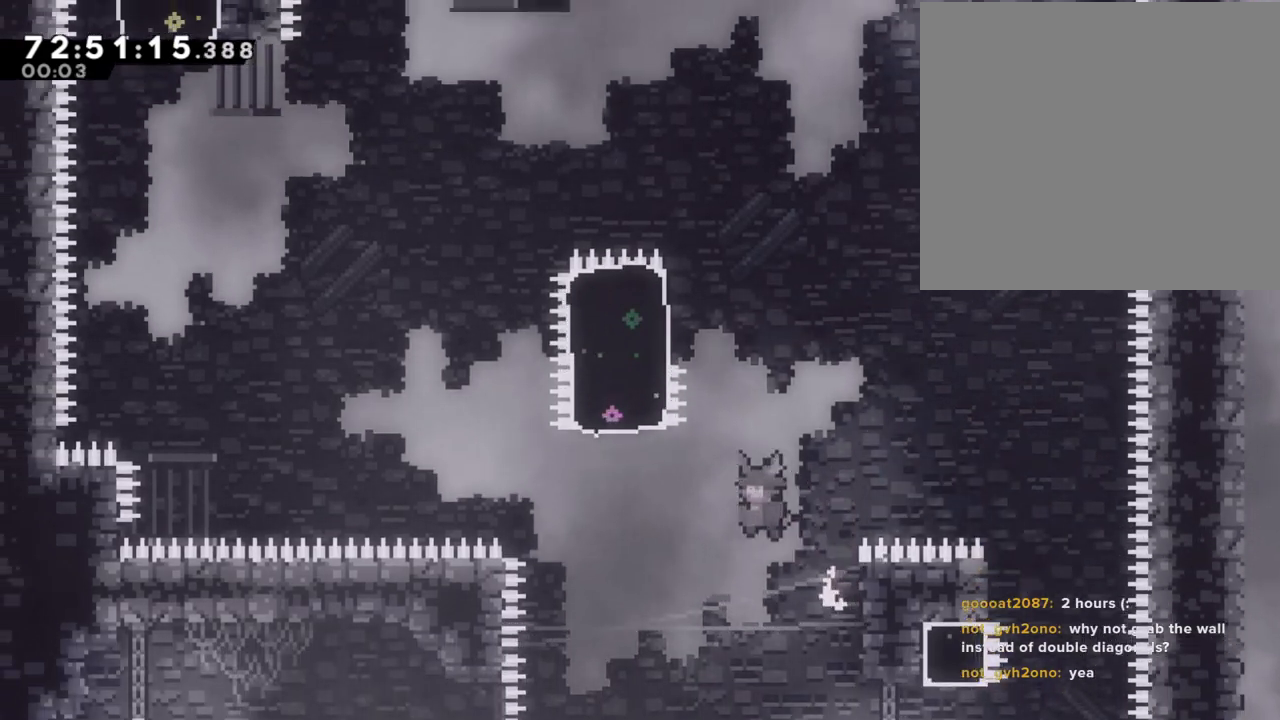
{"buttons": ["X", "R2"], "left_stick": "up", "right_stick": "center"}
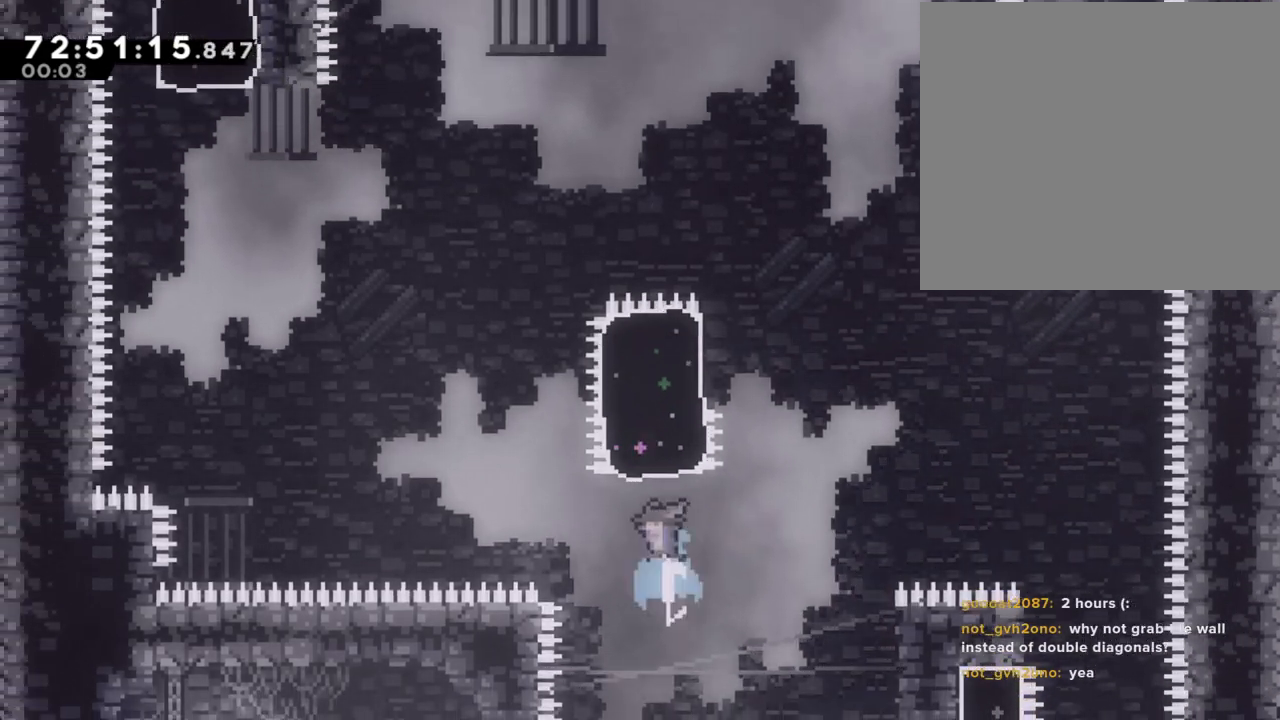
{"buttons": [], "left_stick": "right", "right_stick": "center", "events": [[168, "X", "up"], [218, "R2", "up"], [285, "left_stick", "right"]]}
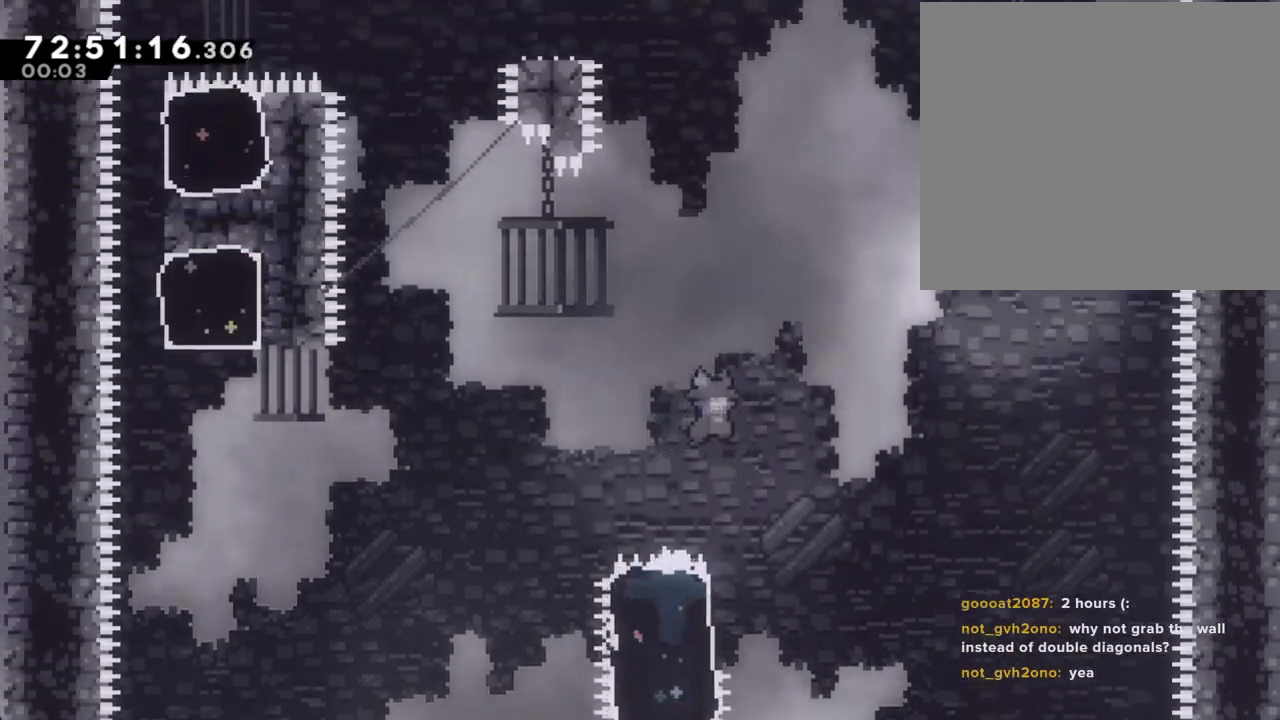
{"buttons": [], "left_stick": "center", "right_stick": "center", "events": [[134, "left_stick", "center"]]}